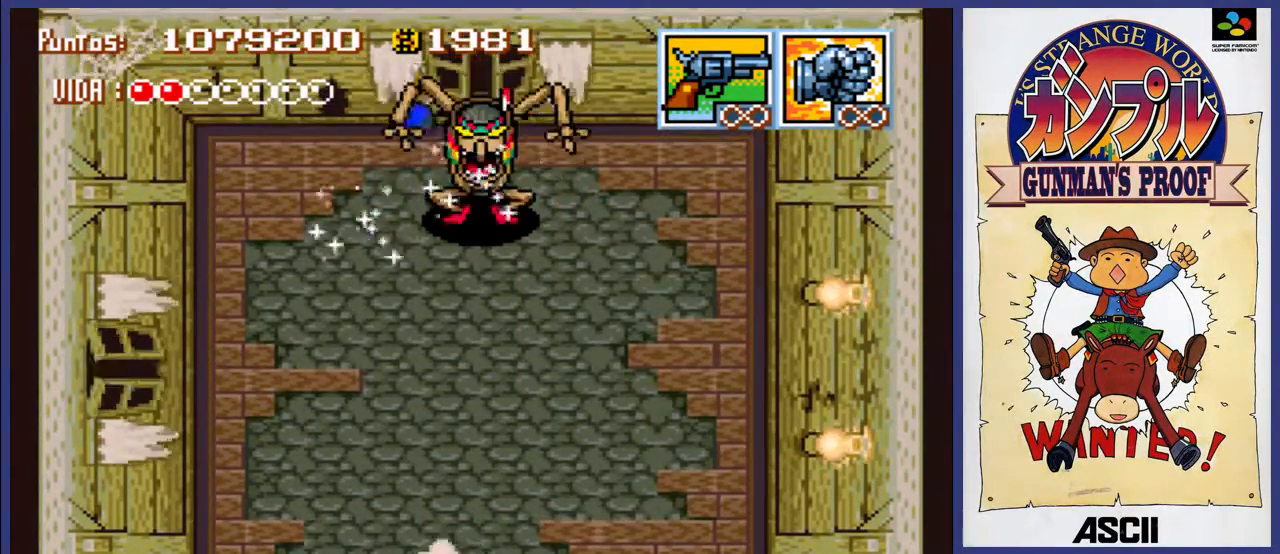
Gameplay with a controller (Nintendo layout); each line is a JSON object with the inputs held at the frame after it. "events" lists button and stick changes between this image and that frame as [ms after this image, input, new state], when the widget could be followed in between. Not read: L3 R3.
{"buttons": ["B"], "events": [[33, "DPAD_UP", "down"], [167, "DPAD_UP", "up"], [283, "A", "up"], [350, "B", "down"]]}
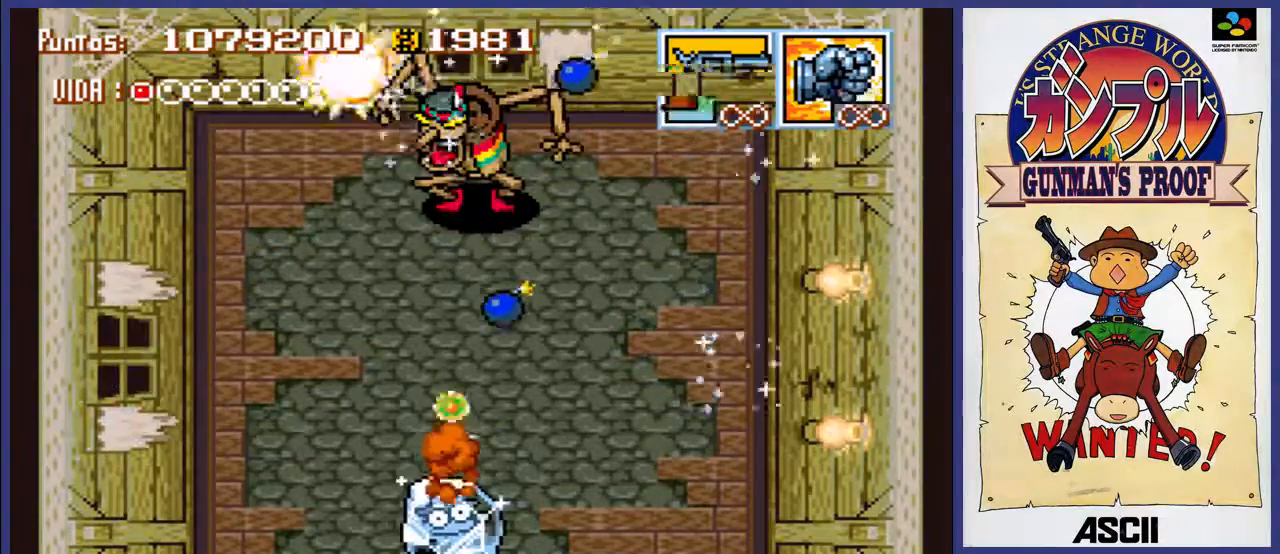
{"buttons": ["B"], "events": []}
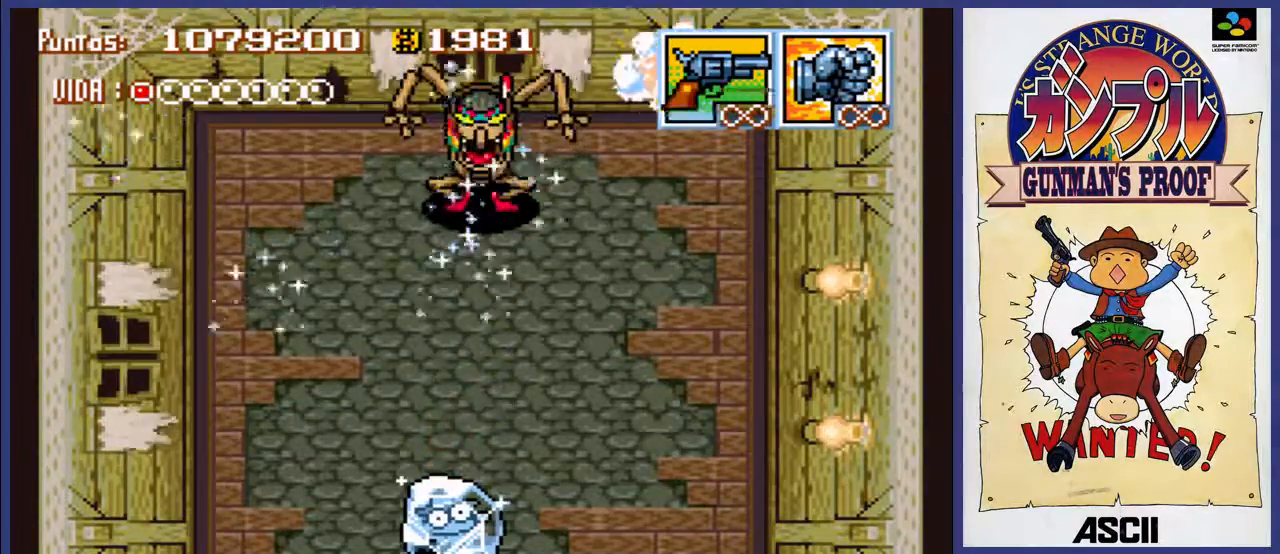
{"buttons": ["B"], "events": []}
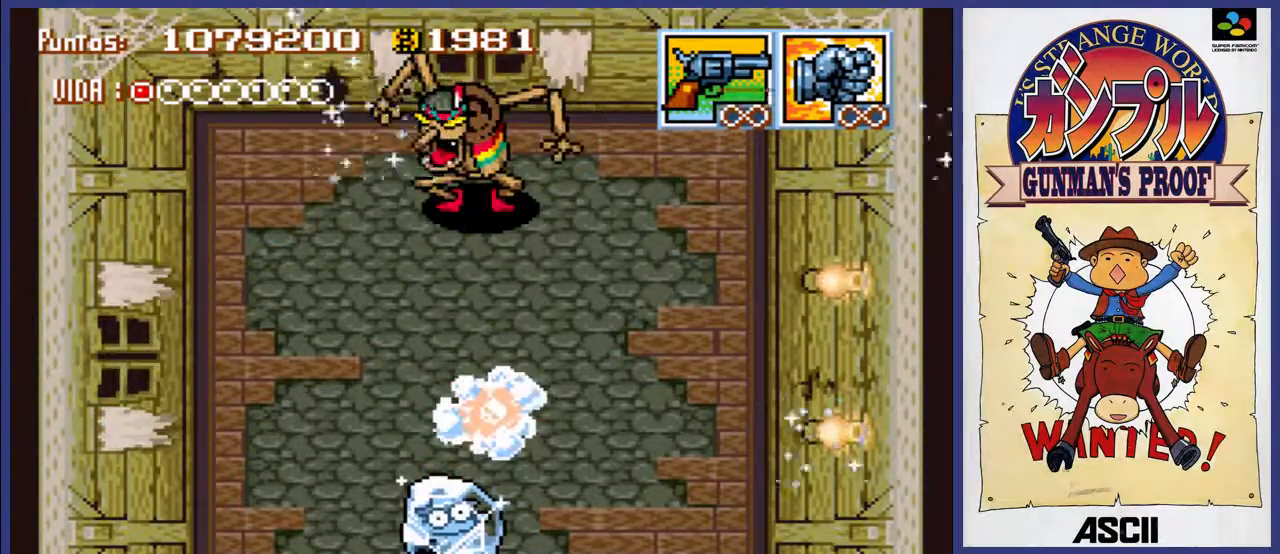
{"buttons": ["B"], "events": []}
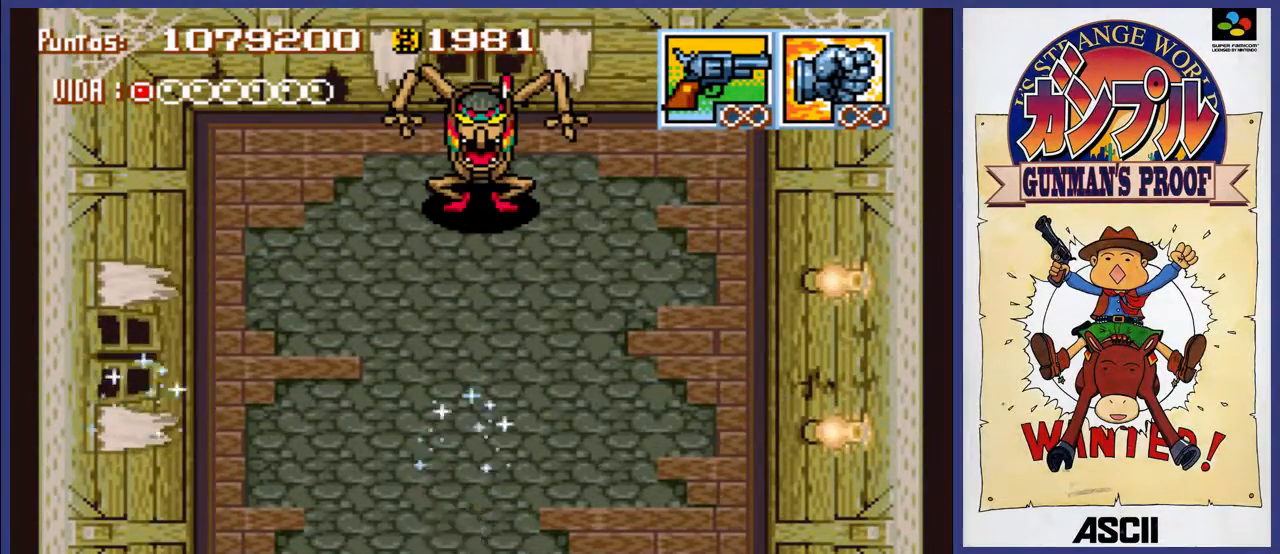
{"buttons": ["B"], "events": []}
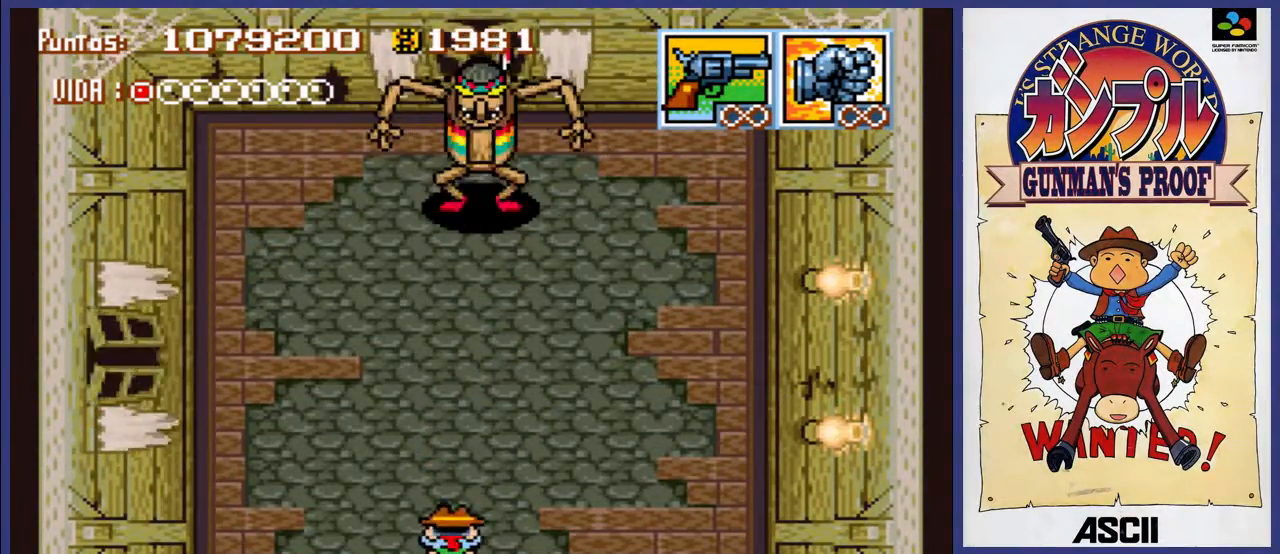
{"buttons": ["A"], "events": [[67, "B", "up"], [133, "A", "down"]]}
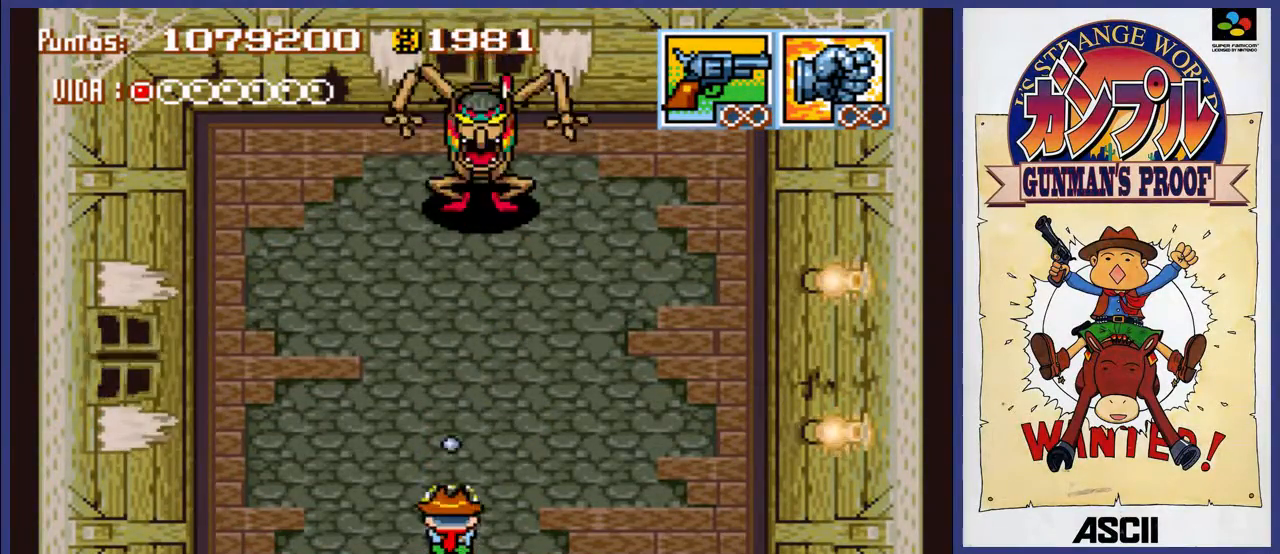
{"buttons": ["A"], "events": [[33, "A", "up"], [100, "A", "down"], [167, "A", "up"], [233, "A", "down"], [300, "A", "up"], [383, "A", "down"], [450, "A", "up"], [483, "A", "down"]]}
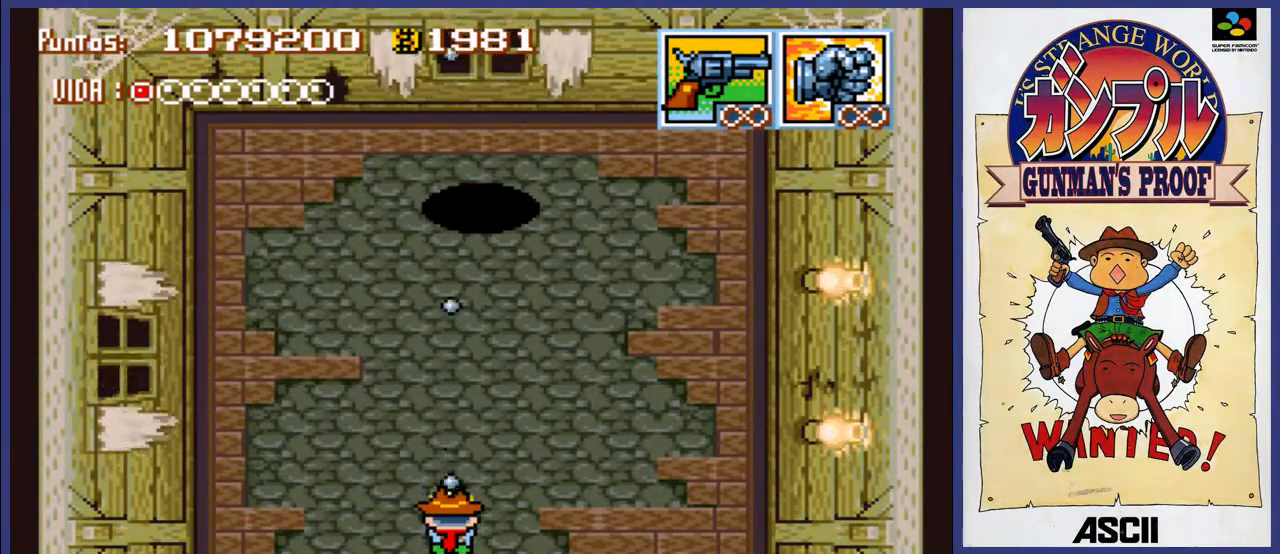
{"buttons": ["A"], "events": [[183, "DPAD_LEFT", "down"], [350, "DPAD_LEFT", "up"]]}